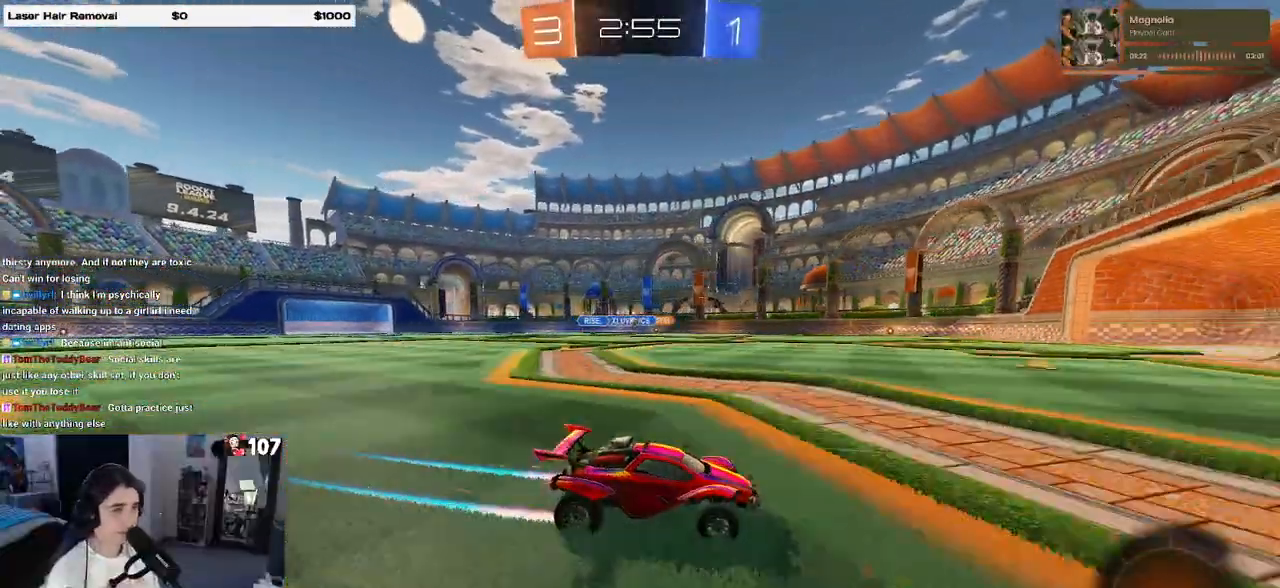
Gameplay with a controller (PlayStation layout); each line is a JSON object with the inputs held at the frame after it. "events" lists button and stick changes between this image and that frame as [ms after this image, input, new state], when the widget could be followed in between.
{"buttons": ["R2"], "left_stick": "center", "right_stick": "center", "events": [[17, "SQUARE", "up"], [200, "R1", "down"], [483, "R1", "up"], [483, "left_stick", "center"]]}
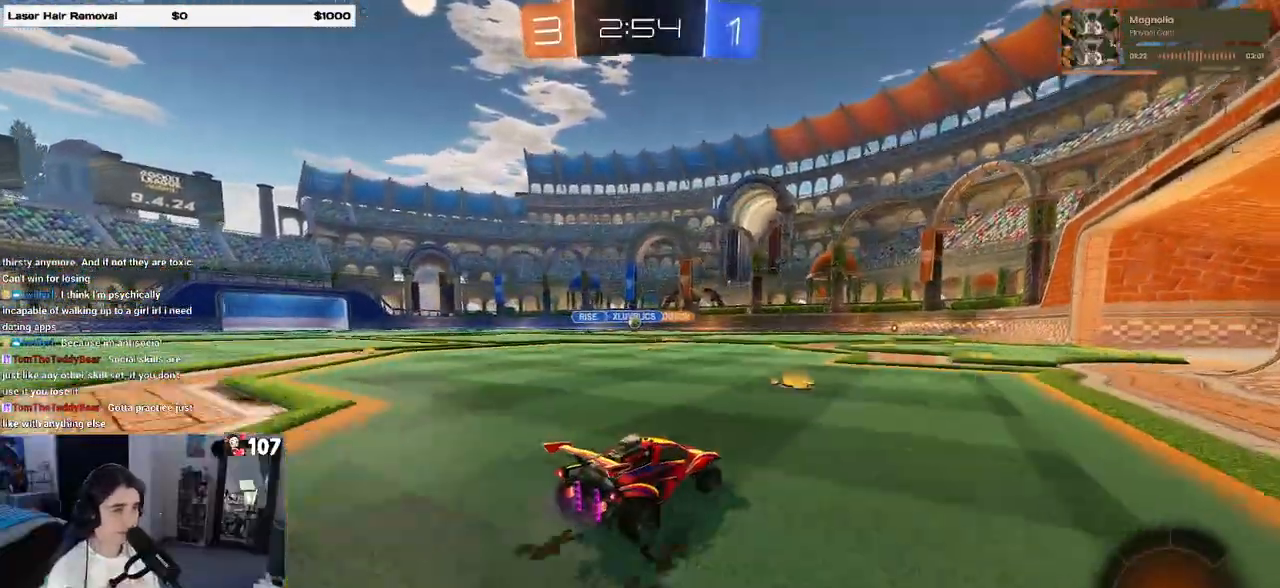
{"buttons": ["R2"], "left_stick": "center", "right_stick": "center", "events": [[217, "left_stick", "right"], [433, "left_stick", "center"]]}
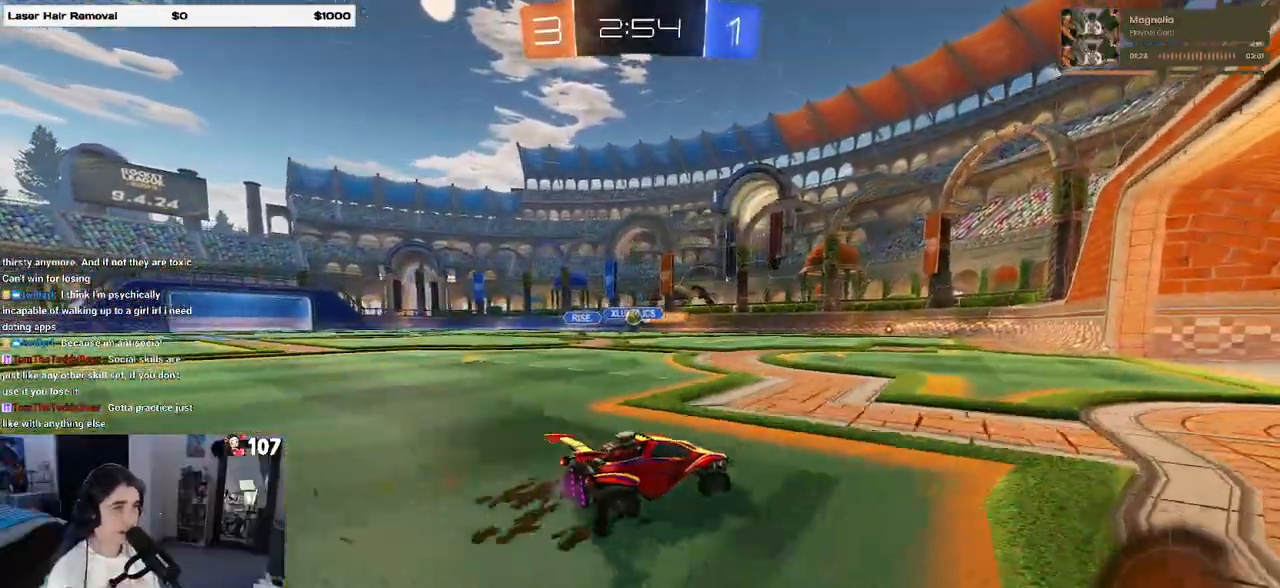
{"buttons": ["L2", "R2"], "left_stick": "left", "right_stick": "center", "events": [[250, "R2", "up"], [267, "left_stick", "left"], [283, "L2", "down"], [500, "R2", "down"]]}
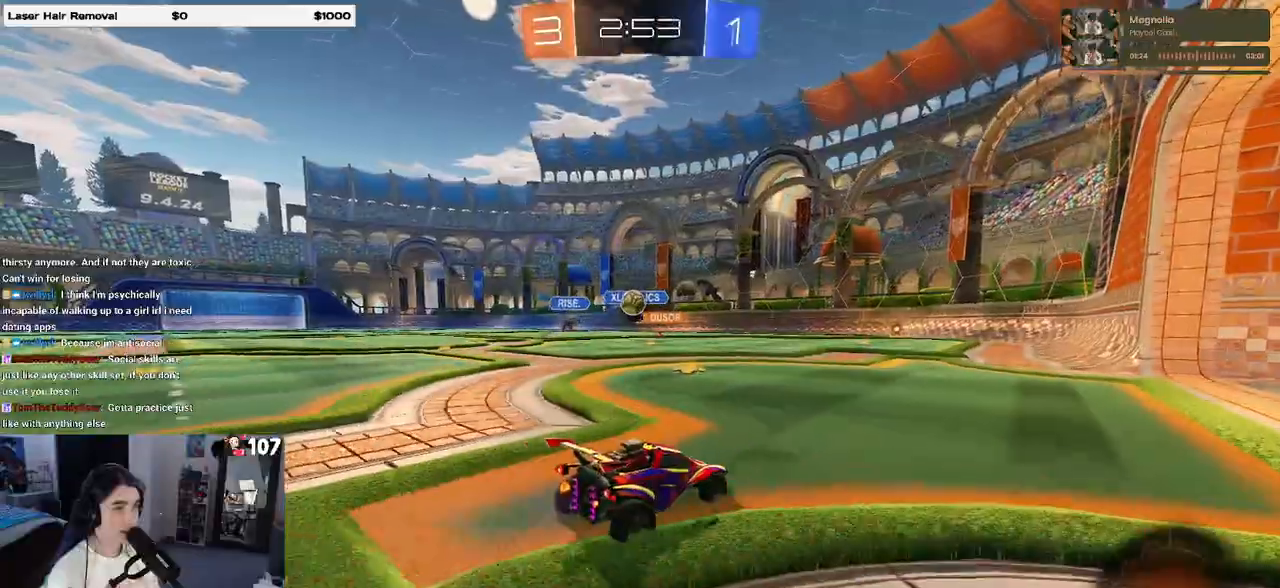
{"buttons": ["R1", "R2"], "left_stick": "center", "right_stick": "center", "events": [[17, "left_stick", "center"], [33, "L2", "up"], [183, "left_stick", "left"], [317, "left_stick", "center"], [367, "R1", "down"]]}
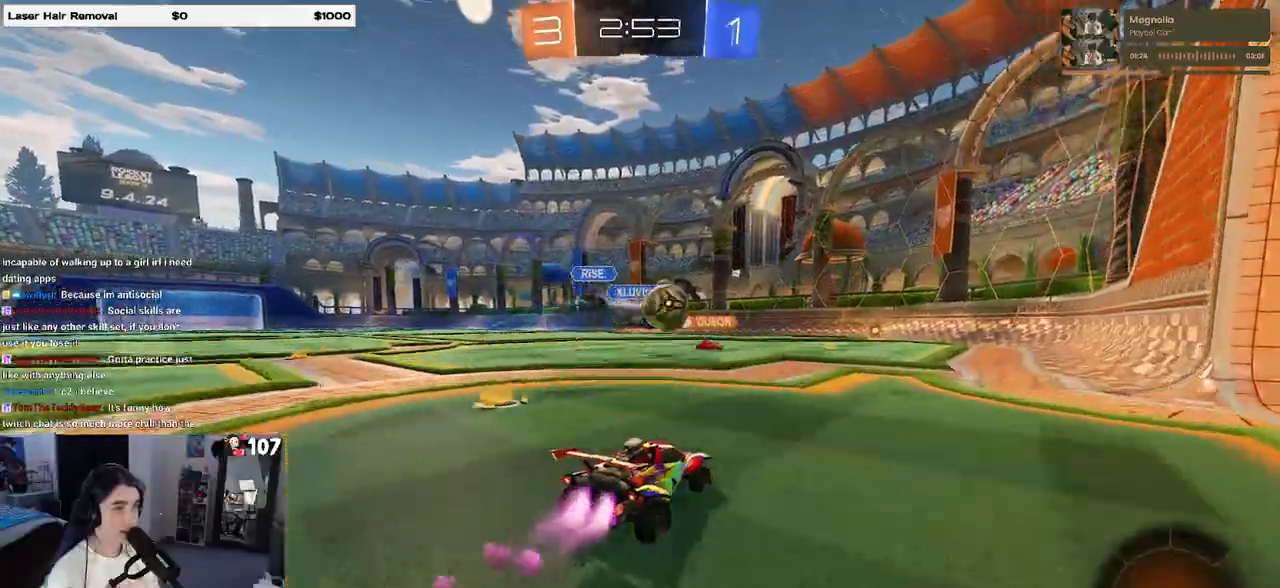
{"buttons": ["SQUARE", "R2"], "left_stick": "center", "right_stick": "center", "events": [[17, "CROSS", "down"], [100, "left_stick", "right"], [183, "CROSS", "up"], [233, "CROSS", "down"], [367, "CROSS", "up"], [400, "SQUARE", "down"], [433, "R1", "up"], [483, "left_stick", "center"]]}
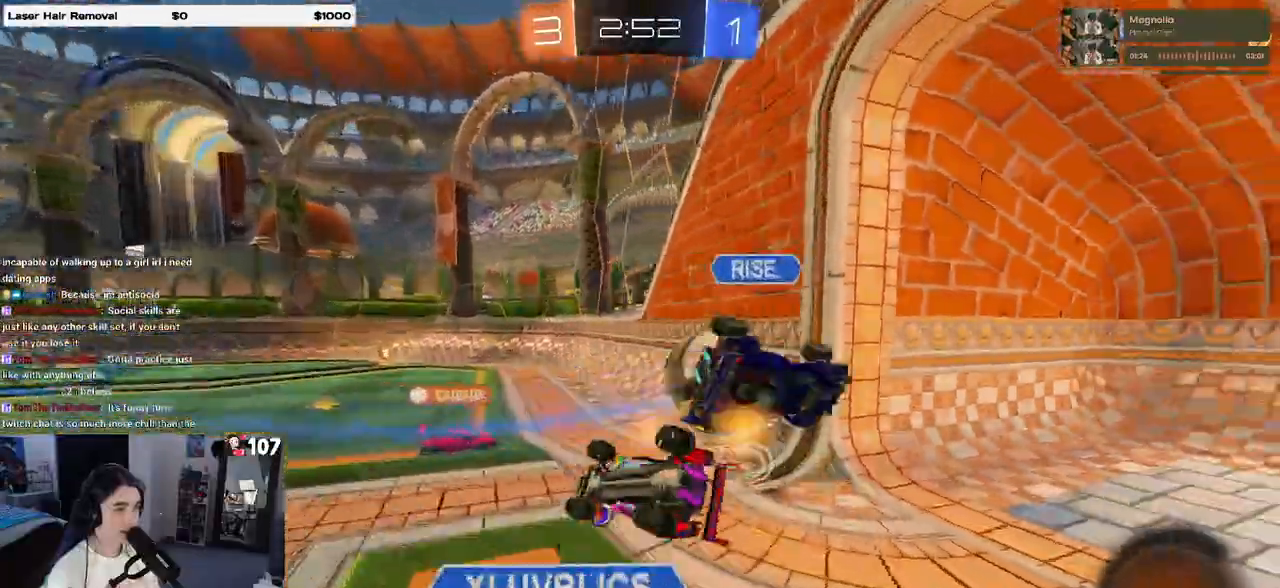
{"buttons": ["R2"], "left_stick": "center", "right_stick": "center", "events": [[383, "SQUARE", "up"]]}
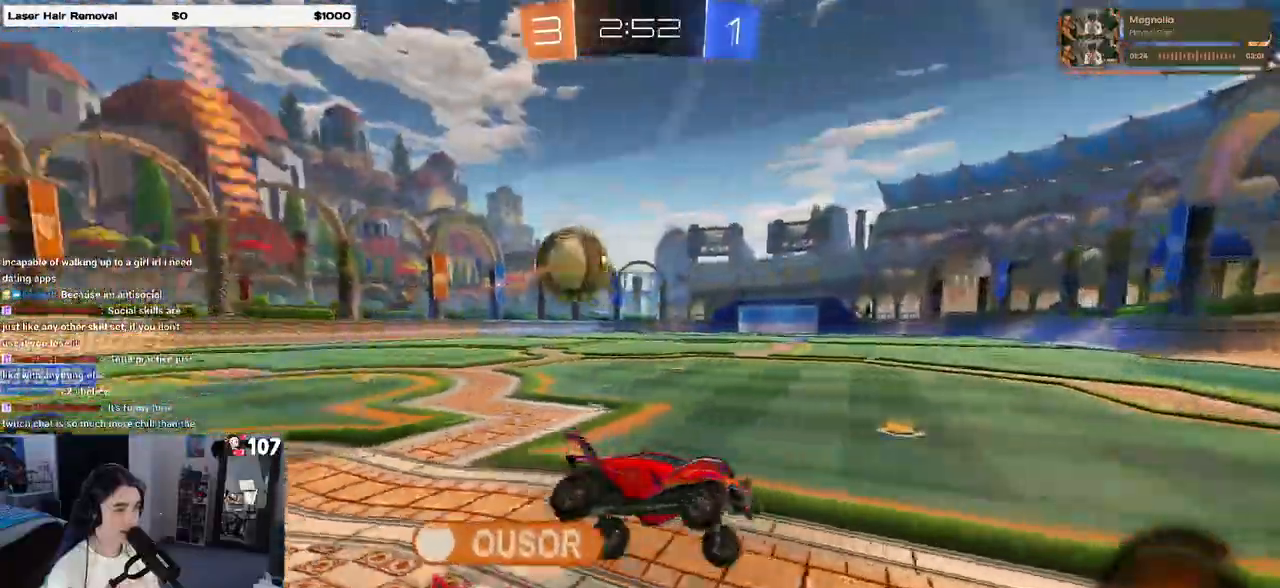
{"buttons": ["R2"], "left_stick": "left", "right_stick": "center", "events": [[167, "left_stick", "left"]]}
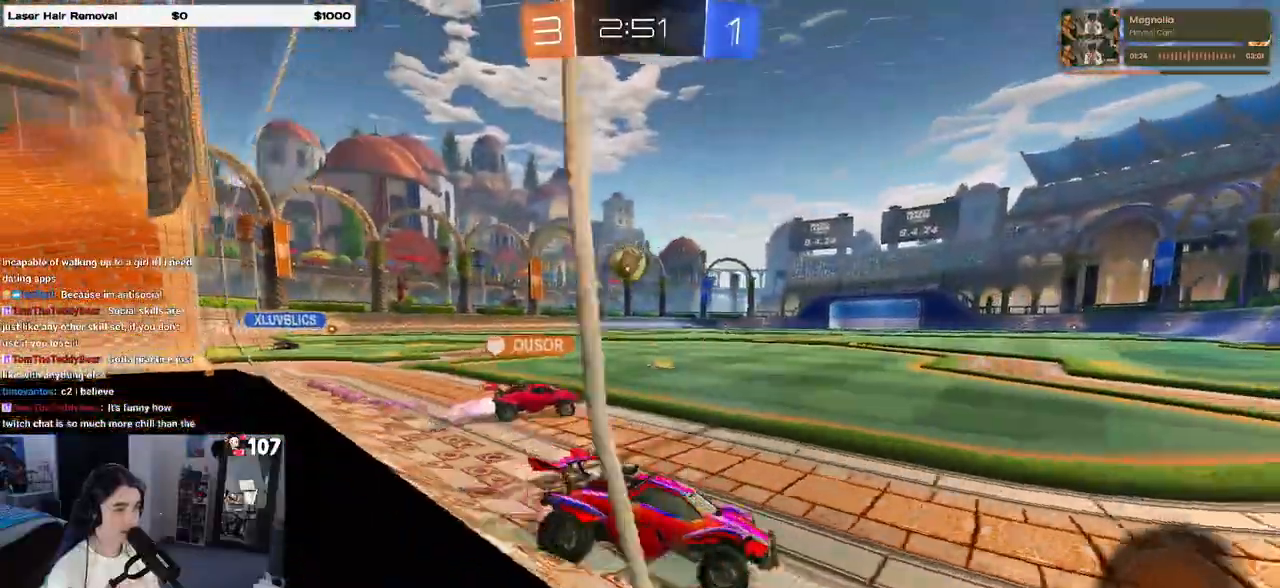
{"buttons": ["R2"], "left_stick": "center", "right_stick": "center", "events": [[400, "left_stick", "center"]]}
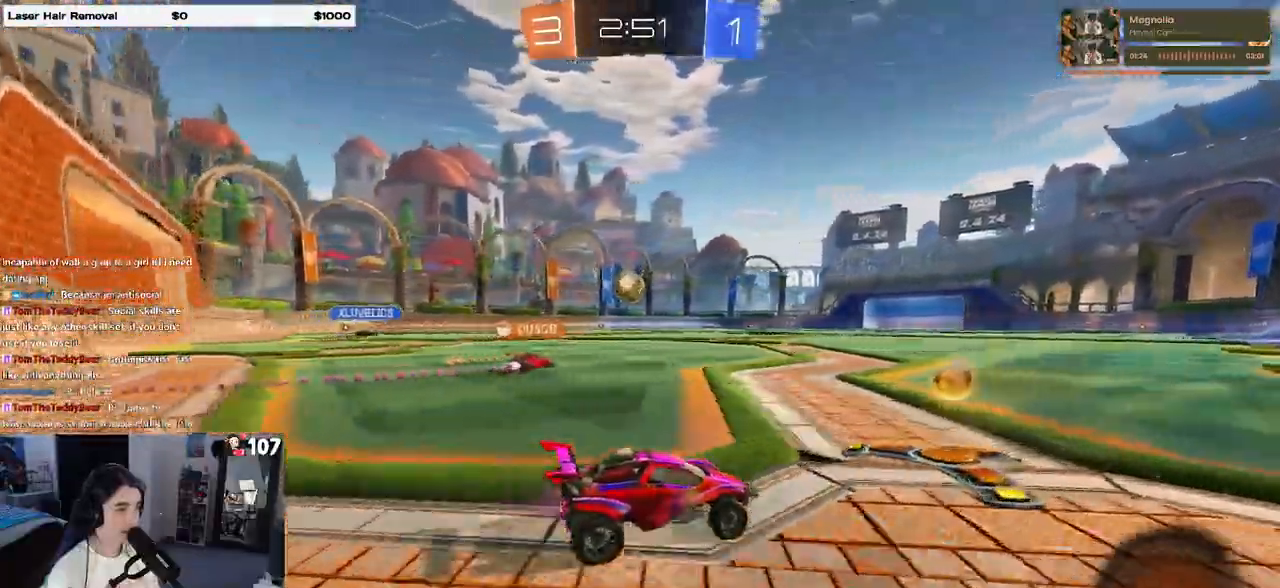
{"buttons": ["SQUARE", "R1", "R2"], "left_stick": "down", "right_stick": "center", "events": [[50, "left_stick", "right"], [150, "CROSS", "down"], [200, "left_stick", "up-left"], [233, "CROSS", "up"], [283, "CROSS", "down"], [333, "R1", "down"], [350, "SQUARE", "down"], [383, "CROSS", "up"], [383, "left_stick", "down"]]}
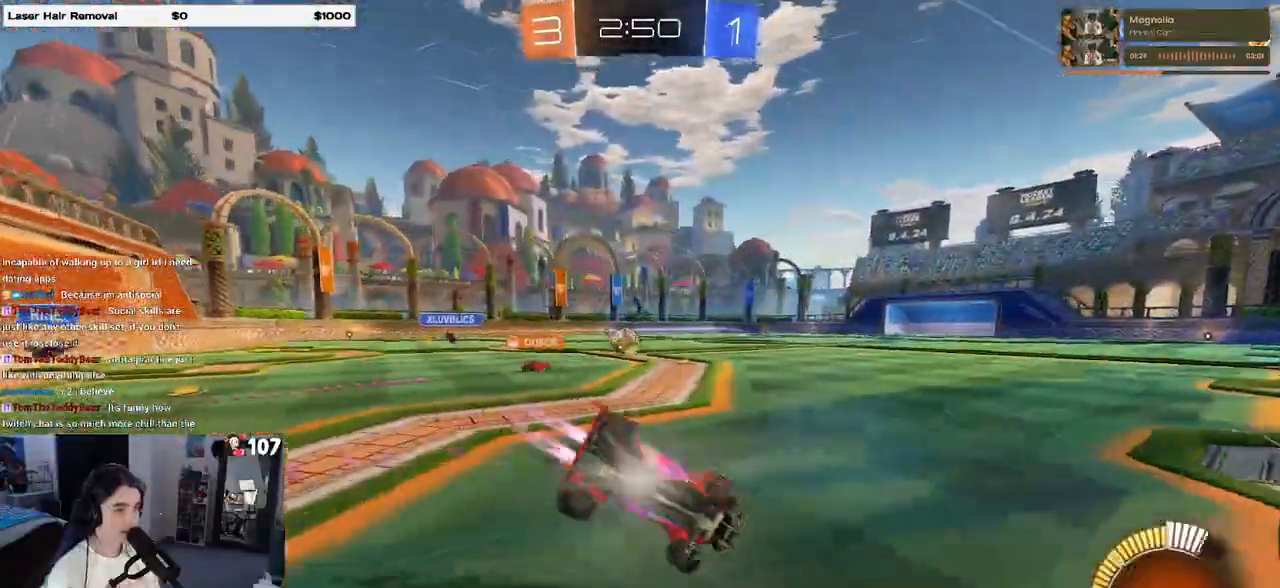
{"buttons": ["SQUARE", "R2"], "left_stick": "down-left", "right_stick": "center", "events": [[17, "left_stick", "down-left"], [183, "R1", "up"]]}
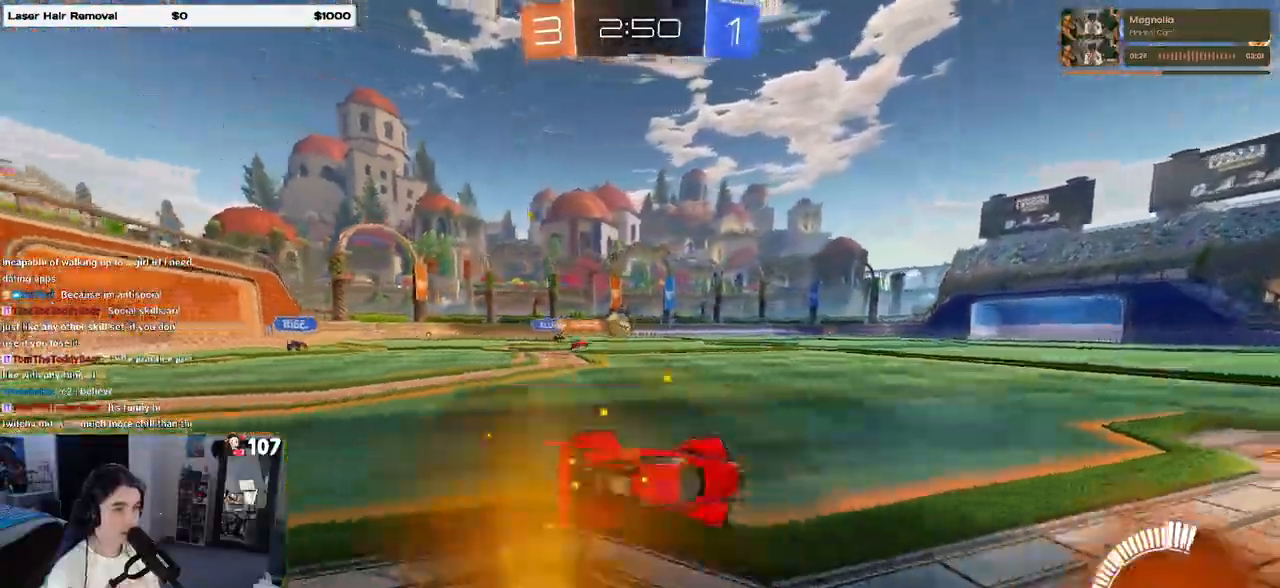
{"buttons": ["R2"], "left_stick": "left", "right_stick": "center", "events": [[133, "SQUARE", "up"], [217, "left_stick", "center"], [500, "left_stick", "left"]]}
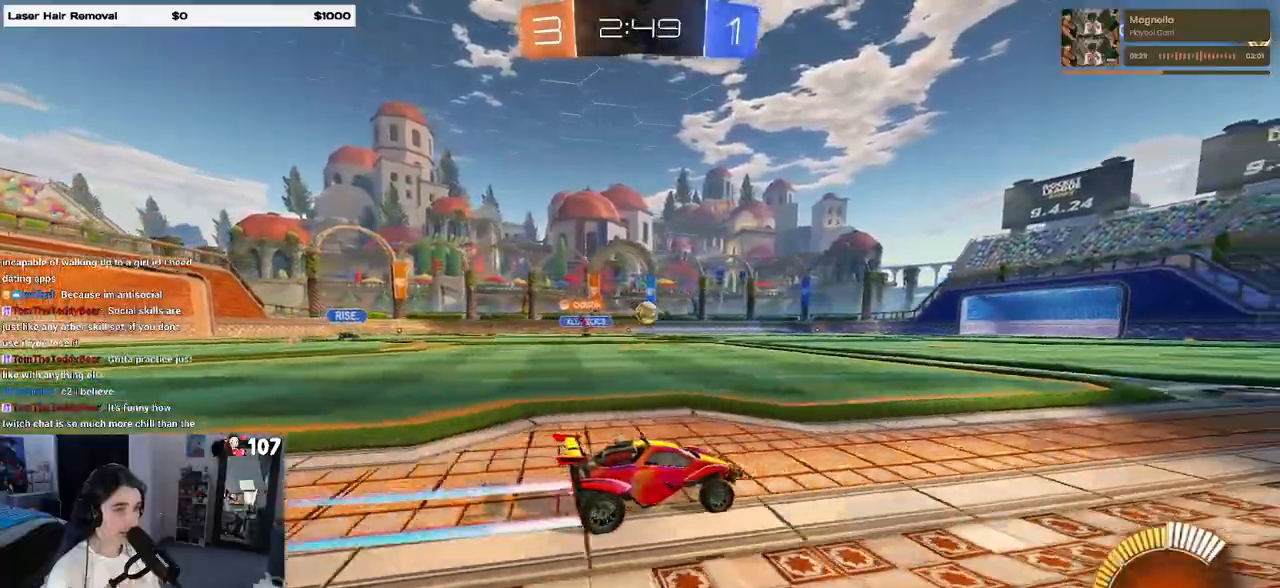
{"buttons": ["R2"], "left_stick": "left", "right_stick": "center", "events": []}
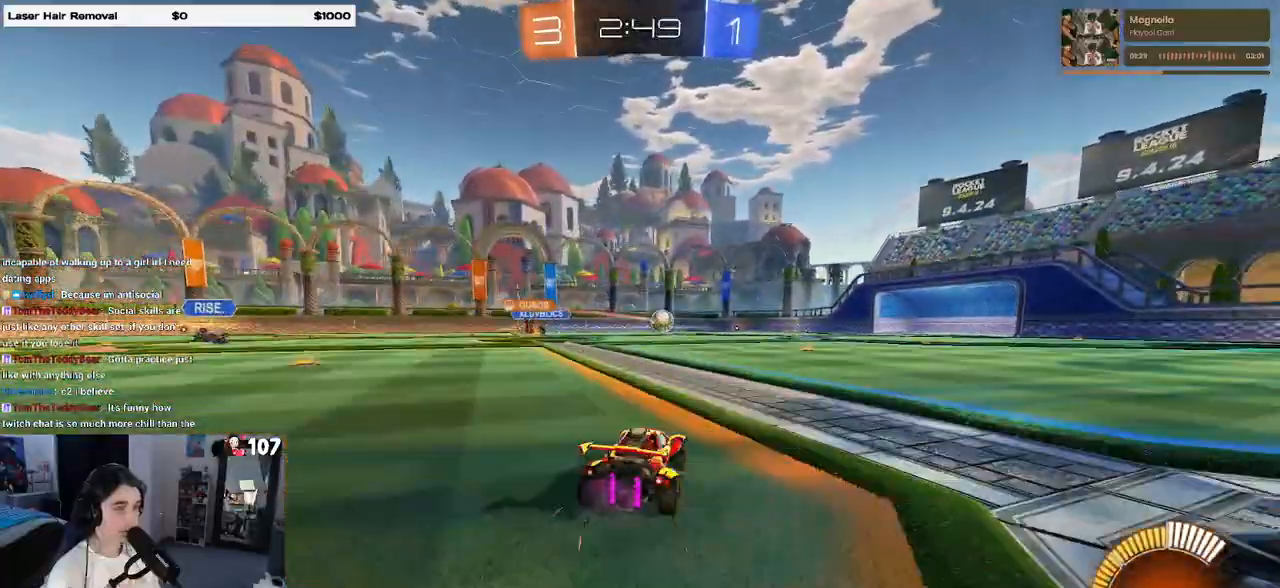
{"buttons": [], "left_stick": "left", "right_stick": "center", "events": [[133, "R2", "up"]]}
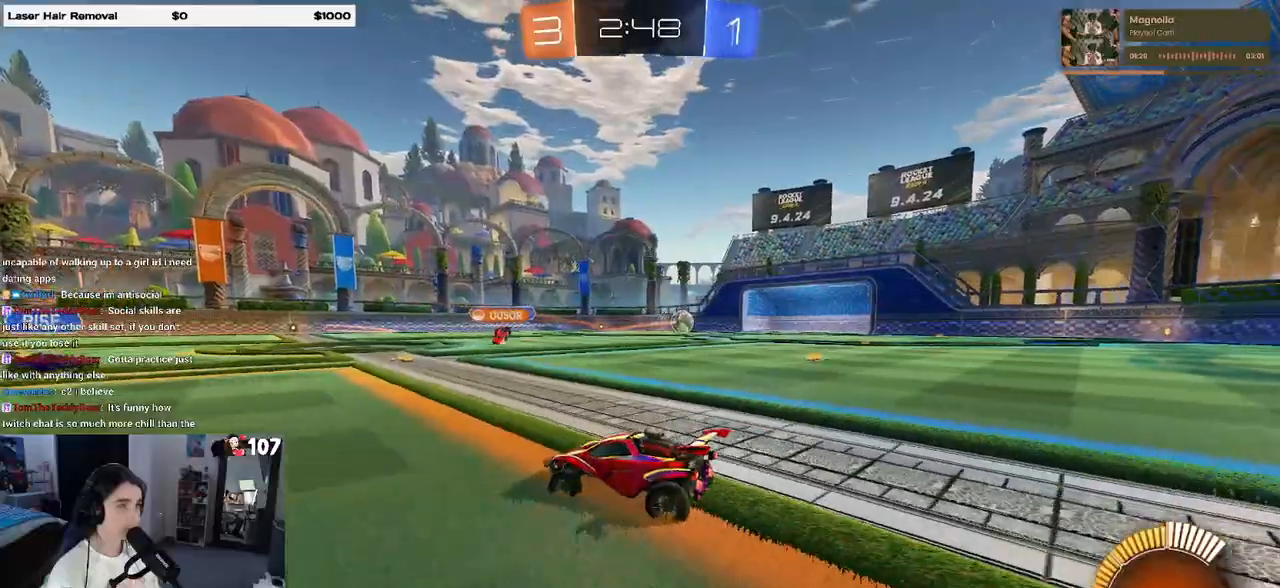
{"buttons": [], "left_stick": "center", "right_stick": "center", "events": [[17, "left_stick", "center"]]}
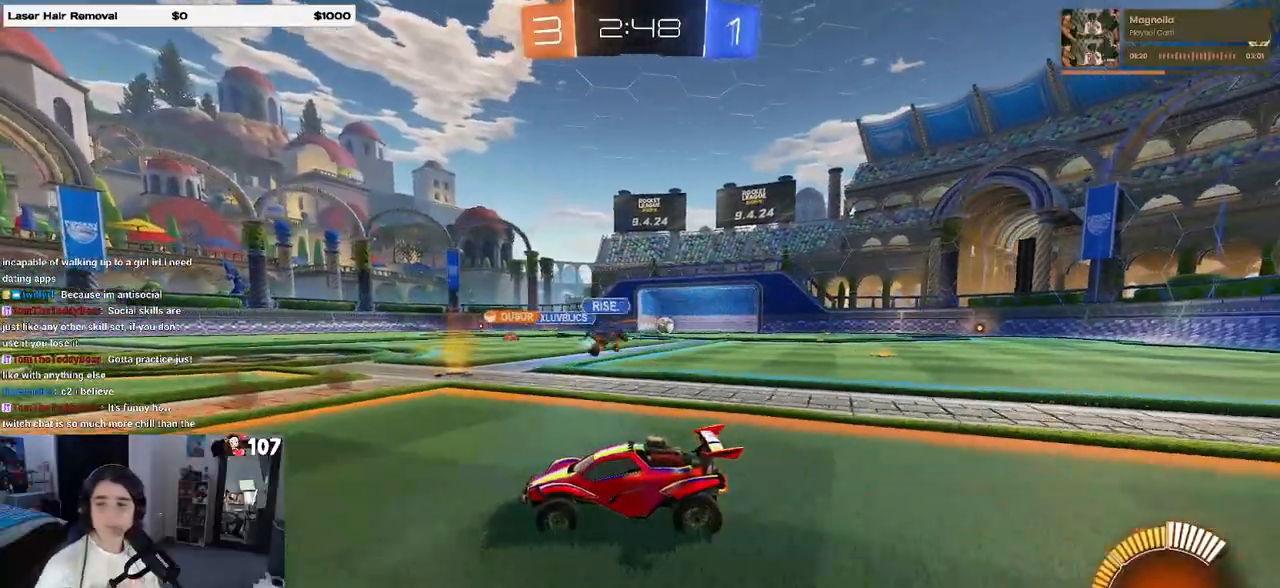
{"buttons": [], "left_stick": "center", "right_stick": "center", "events": []}
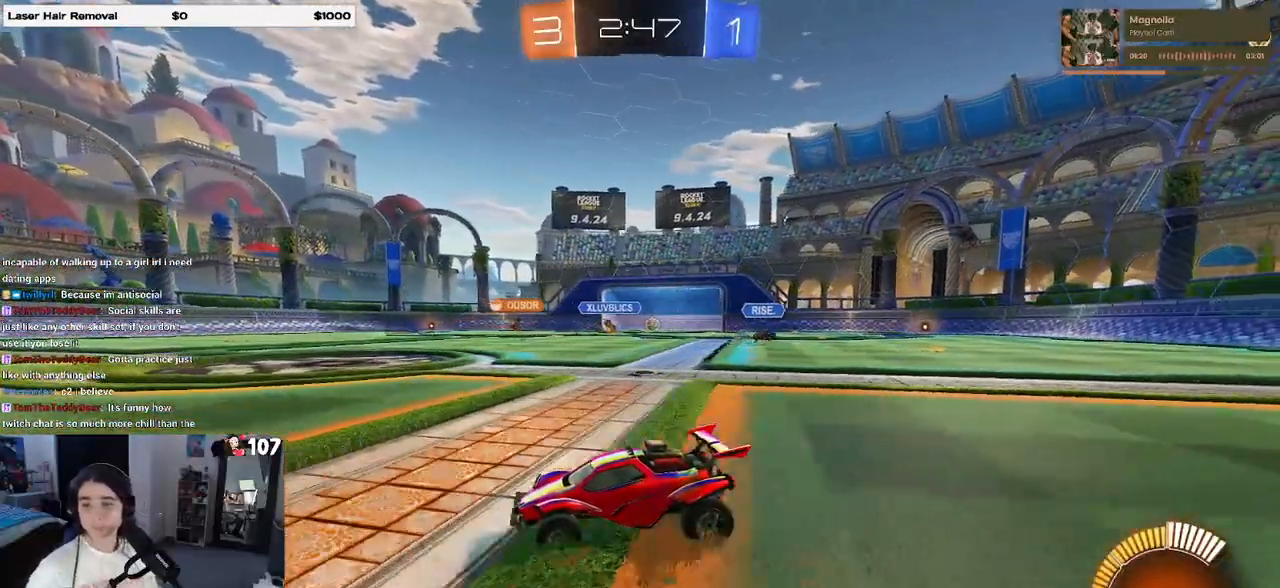
{"buttons": [], "left_stick": "center", "right_stick": "center", "events": []}
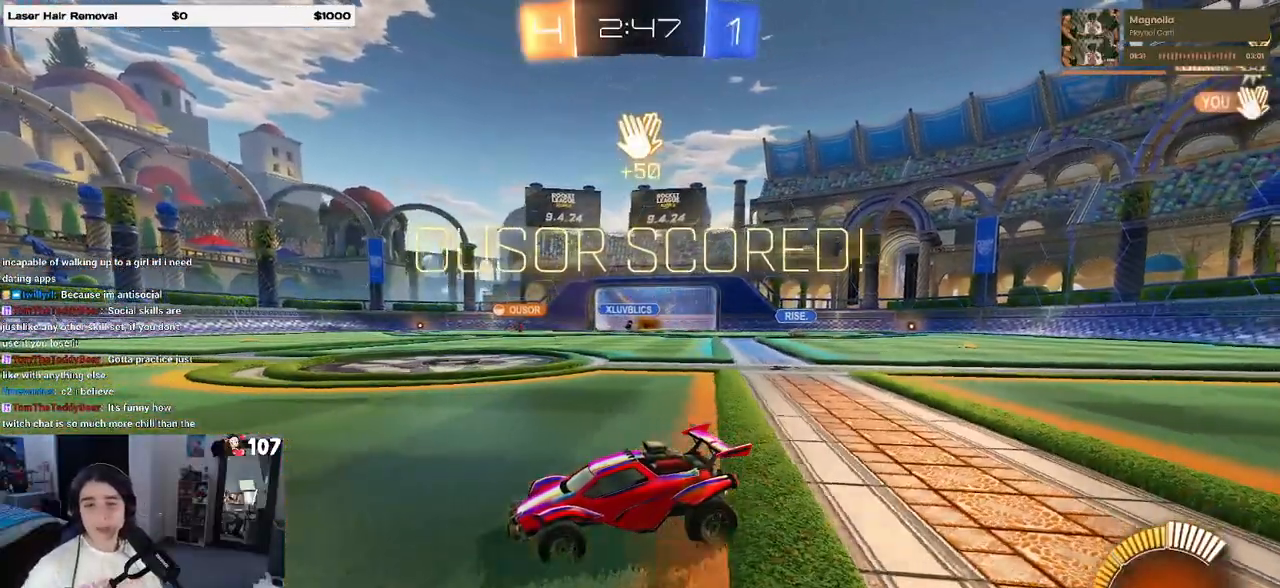
{"buttons": [], "left_stick": "center", "right_stick": "center", "events": []}
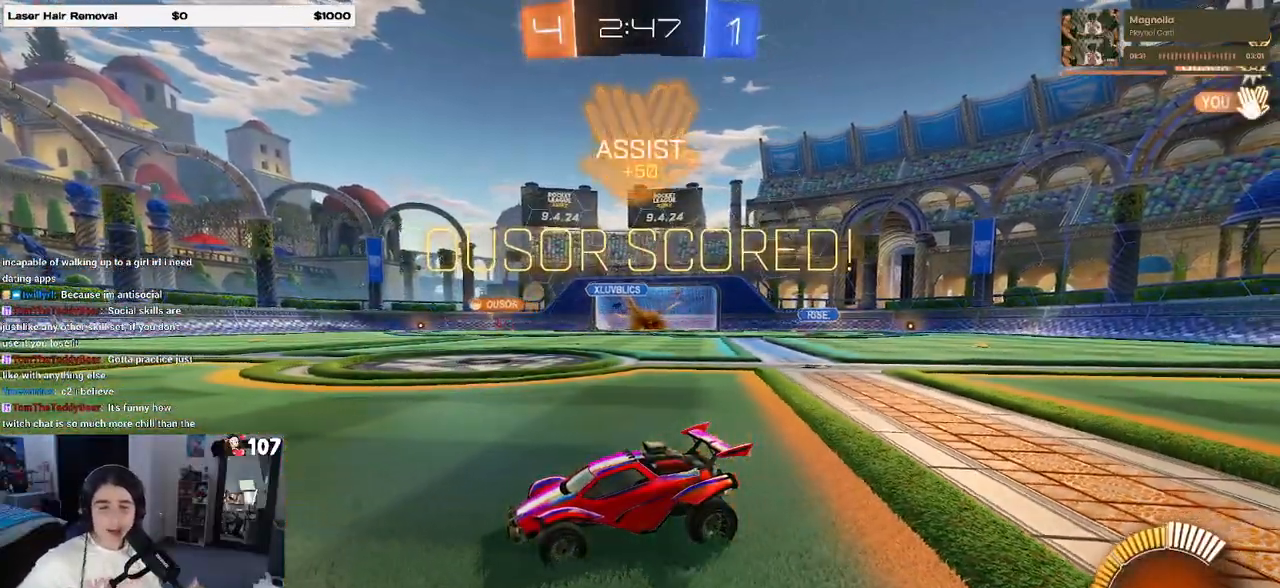
{"buttons": [], "left_stick": "center", "right_stick": "center", "events": []}
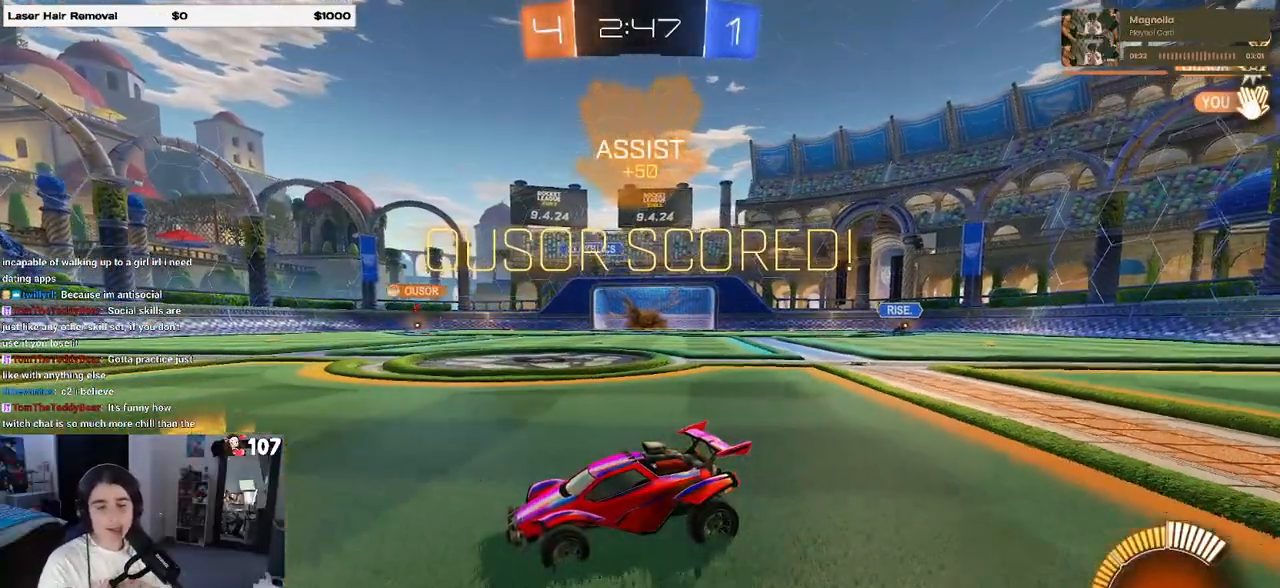
{"buttons": [], "left_stick": "center", "right_stick": "center", "events": []}
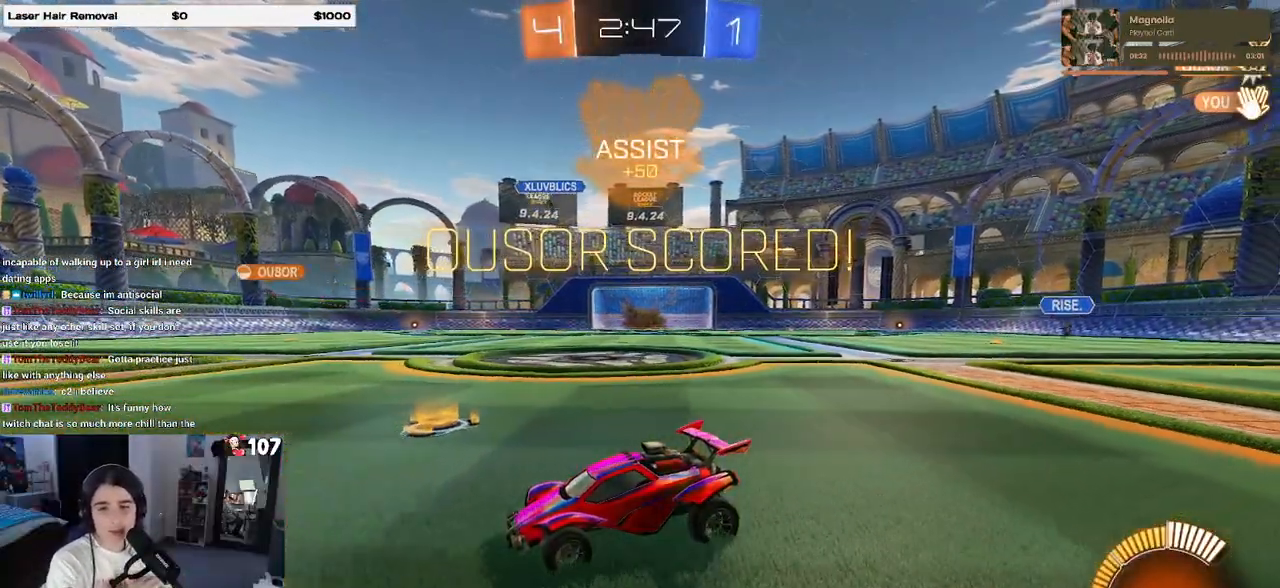
{"buttons": [], "left_stick": "center", "right_stick": "center", "events": []}
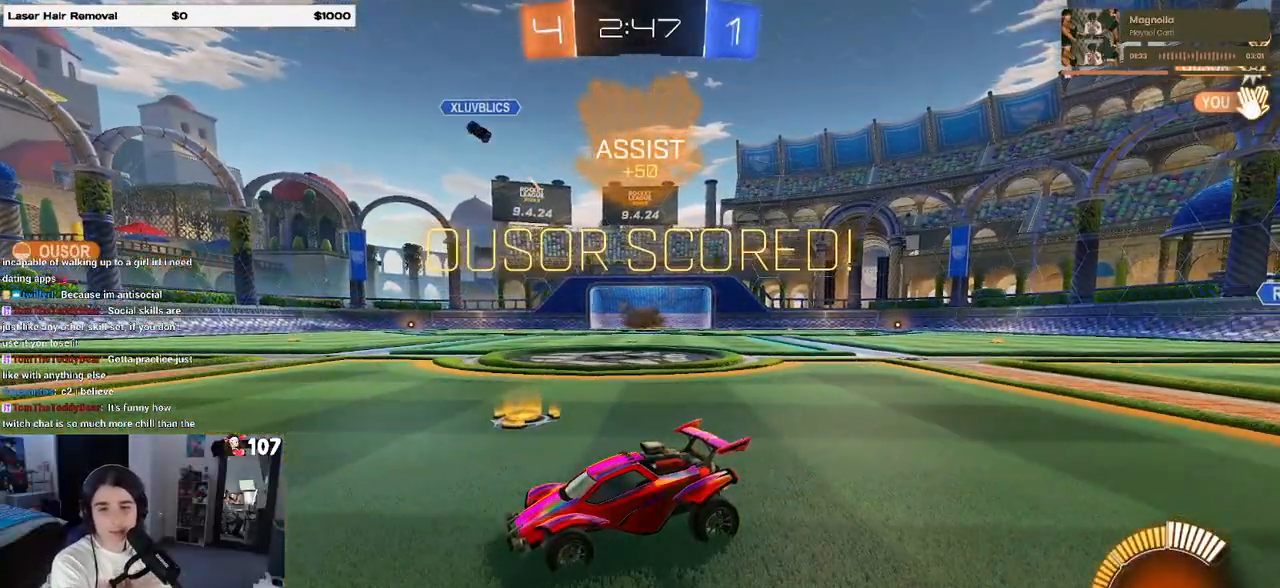
{"buttons": [], "left_stick": "center", "right_stick": "center", "events": []}
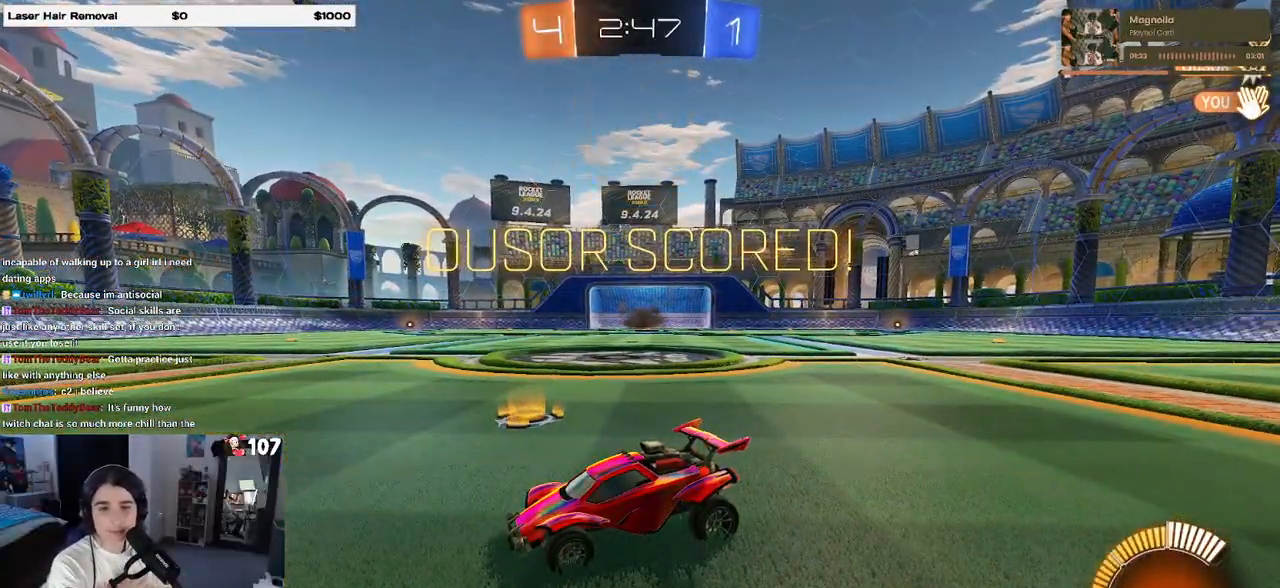
{"buttons": [], "left_stick": "center", "right_stick": "center", "events": []}
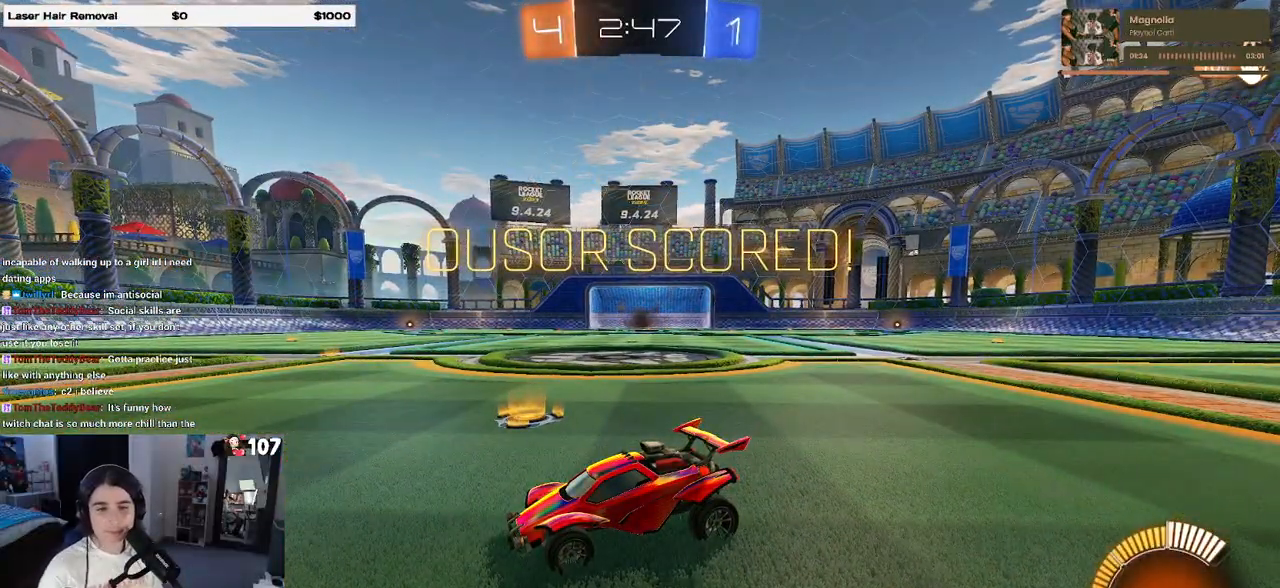
{"buttons": [], "left_stick": "center", "right_stick": "center", "events": []}
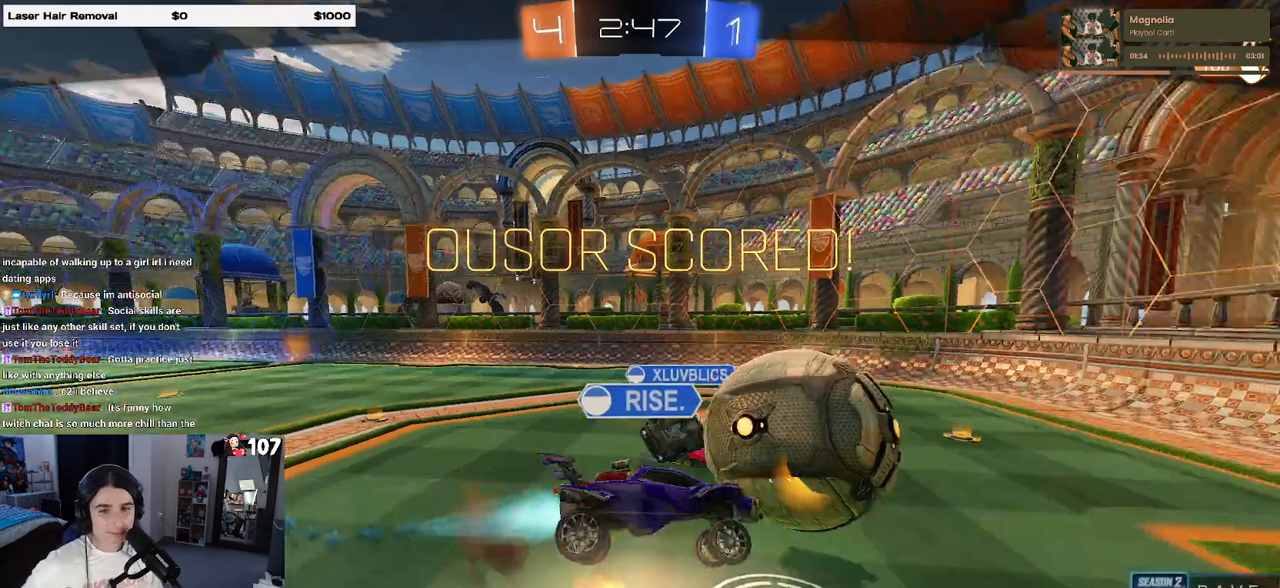
{"buttons": ["CROSS"], "left_stick": "center", "right_stick": "center", "events": [[467, "CROSS", "down"]]}
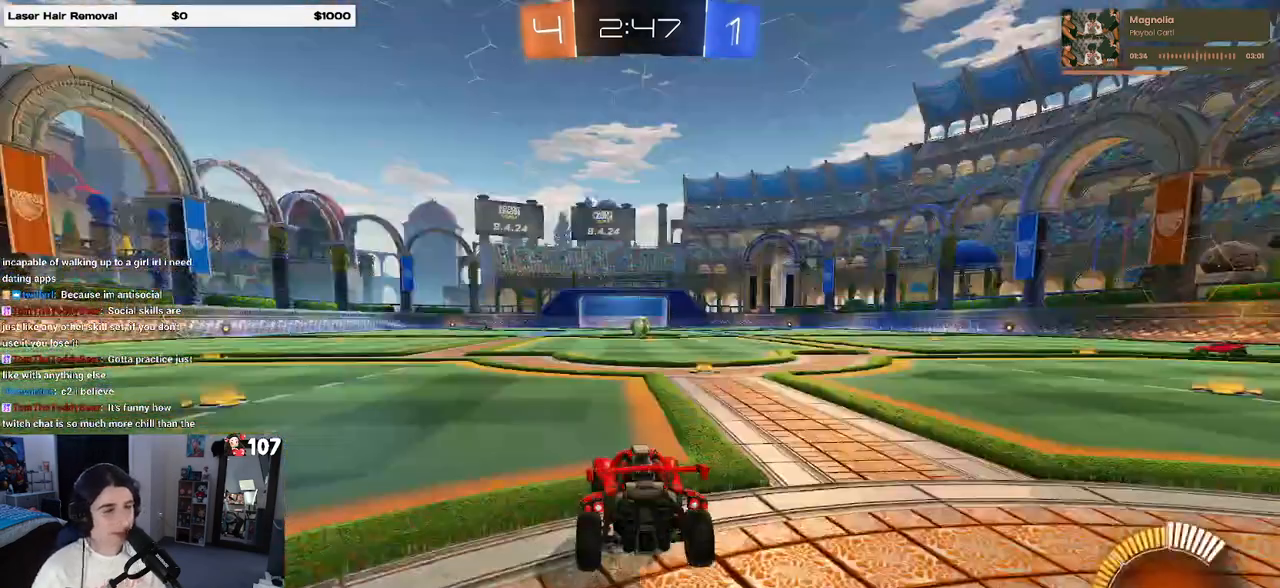
{"buttons": [], "left_stick": "center", "right_stick": "center", "events": [[117, "CROSS", "up"]]}
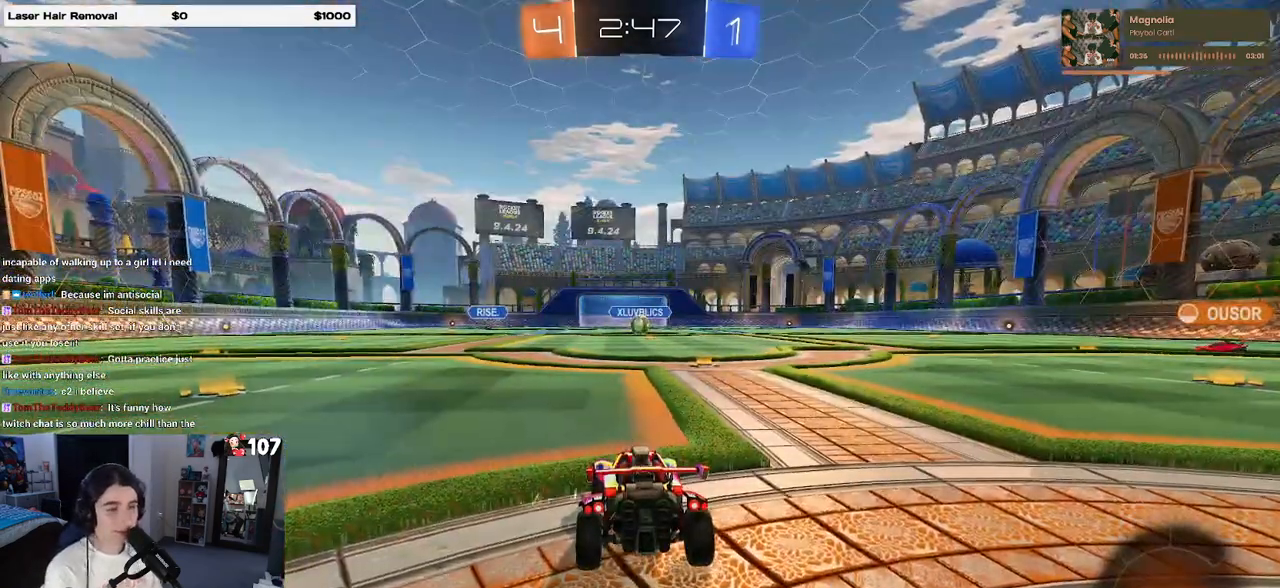
{"buttons": [], "left_stick": "center", "right_stick": "center", "events": []}
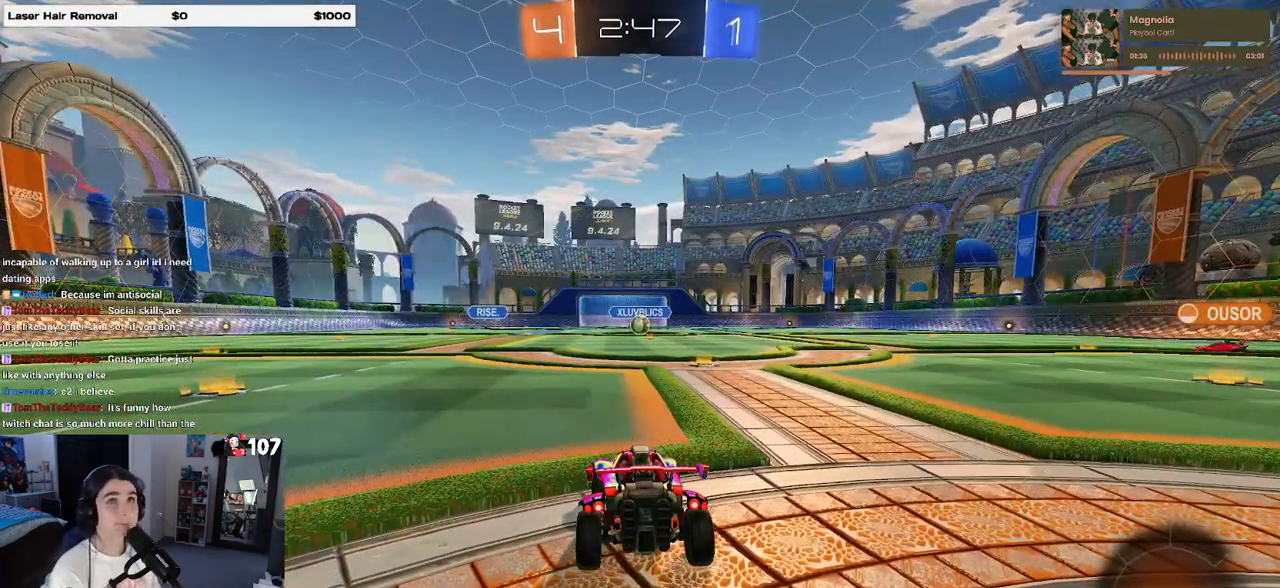
{"buttons": [], "left_stick": "center", "right_stick": "center", "events": []}
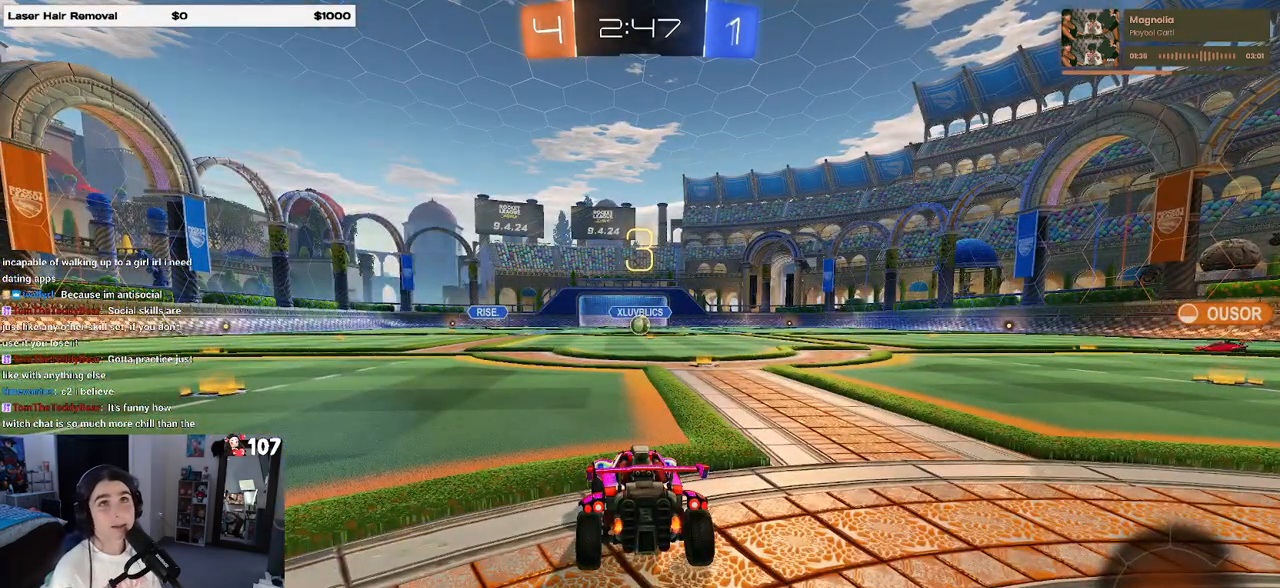
{"buttons": [], "left_stick": "center", "right_stick": "center", "events": []}
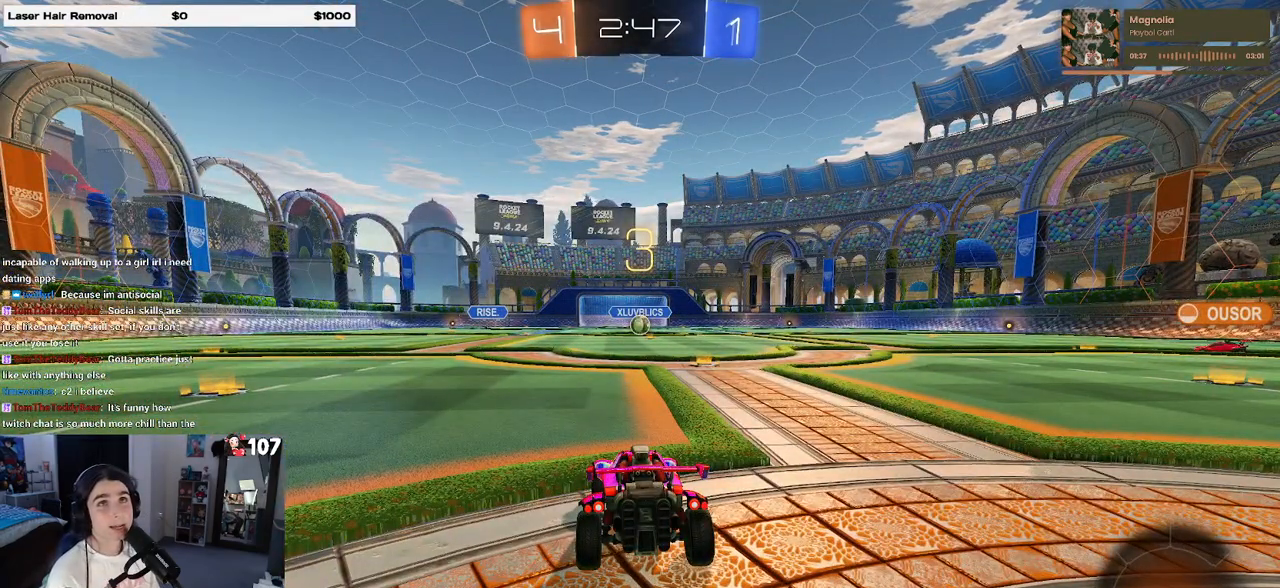
{"buttons": ["R2"], "left_stick": "center", "right_stick": "center", "events": [[217, "R2", "down"]]}
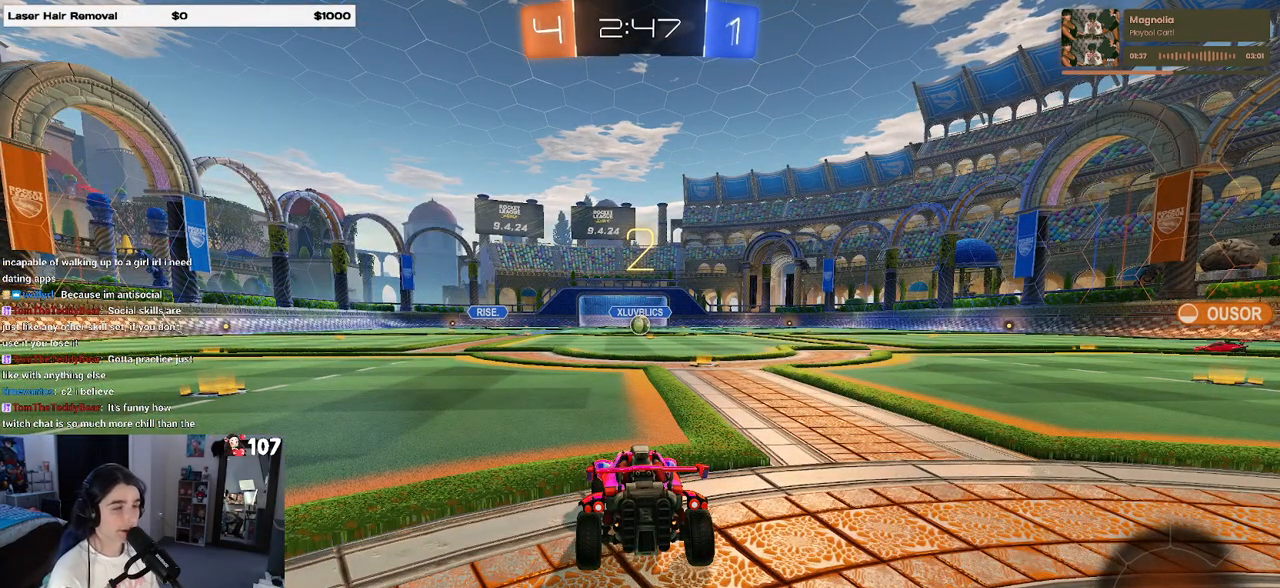
{"buttons": ["R2"], "left_stick": "center", "right_stick": "center", "events": []}